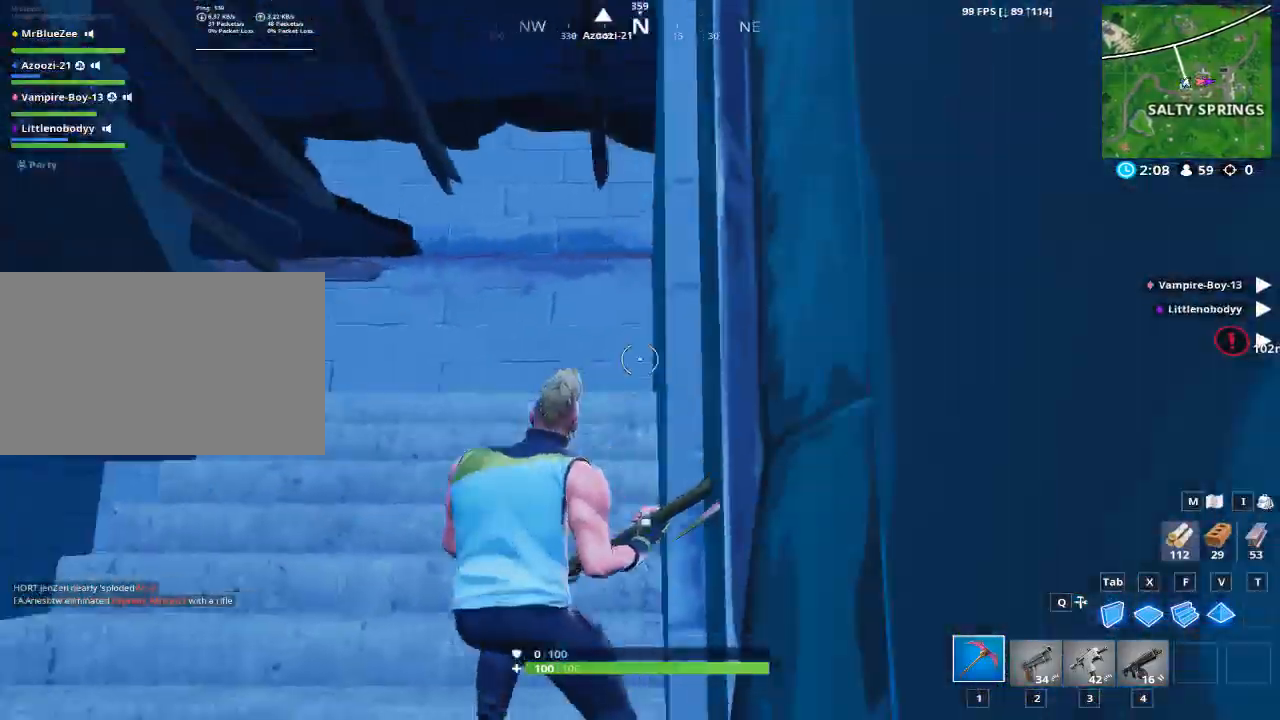
Gameplay with keyboard and mouse; each line is a JSON object with the keys and mouse buttons held at the frame after it. "events" lists presses ("down") and releases ("up") of "1", "2", "3", "4", "5", "a", "alt", "c", "caps_lock", "ctrl", "d", "e", "f", "g", "q", "r", "s", "shift", "space", "t", "tab", "v", "w", "x", "z", "mouse_left", "mouse_wheel" and "mouse_right" between this image and that frame as [ms after this image, input, new state], when the widget could be followed in between. "mouse_left", "mouse_wheel", "mouse_right" = the "left", "wheel", "right" buttons of the "mouse" list. No other keys are recorded. "wheel" means that the mouse wheel is clicked or scrolled. "mouse_move" is the direction in which the mouse moves at that frame (one of eight, or "still"), when it could be read.
{"keys": ["w"], "mouse": [], "mouse_move": "right", "events": [[267, "w", "up"], [417, "w", "down"], [450, "a", "up"]]}
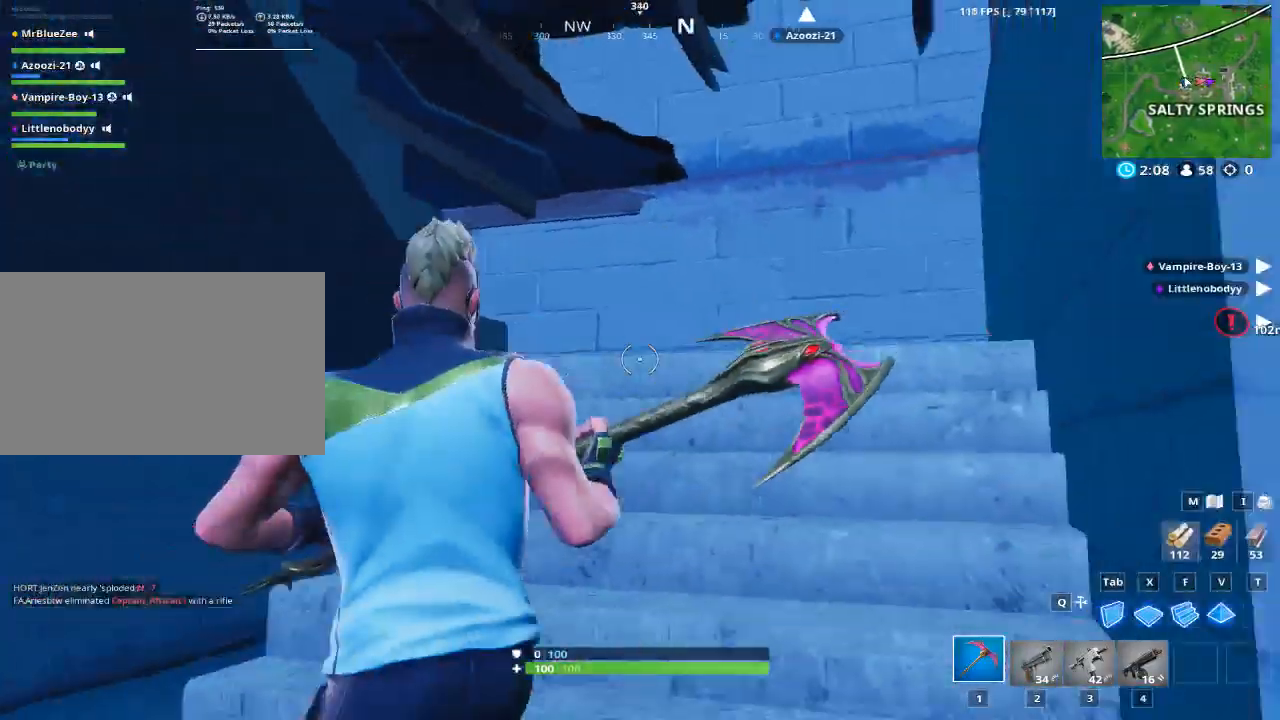
{"keys": ["d", "w"], "mouse": [], "mouse_move": "up-right", "events": [[100, "d", "down"]]}
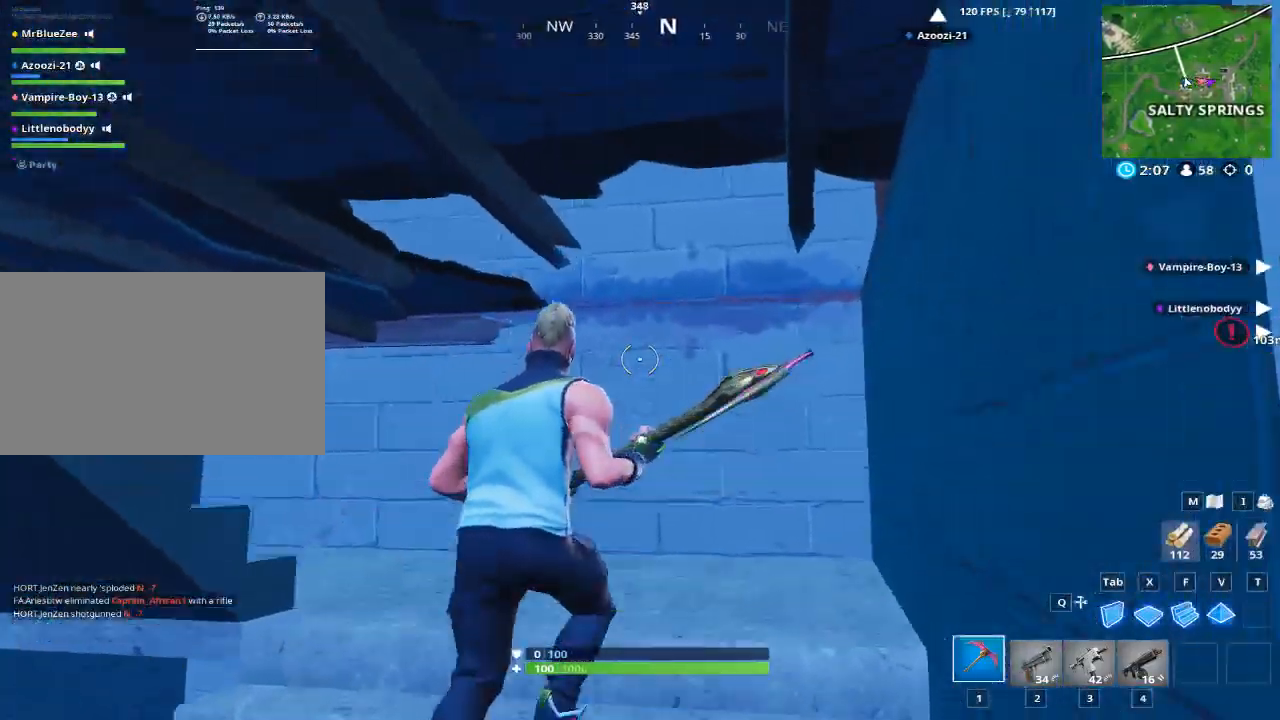
{"keys": ["d", "w"], "mouse": [], "mouse_move": "still", "events": []}
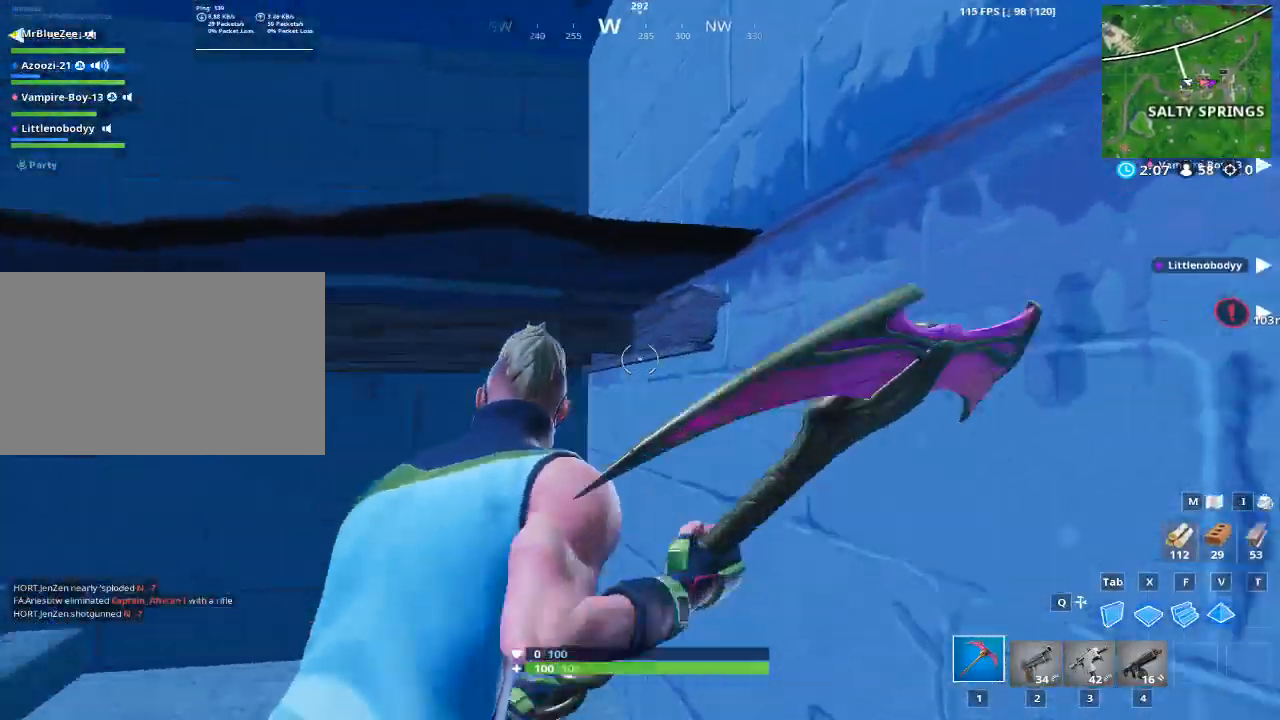
{"keys": ["d", "space", "w"], "mouse": [], "mouse_move": "still", "events": [[34, "space", "down"]]}
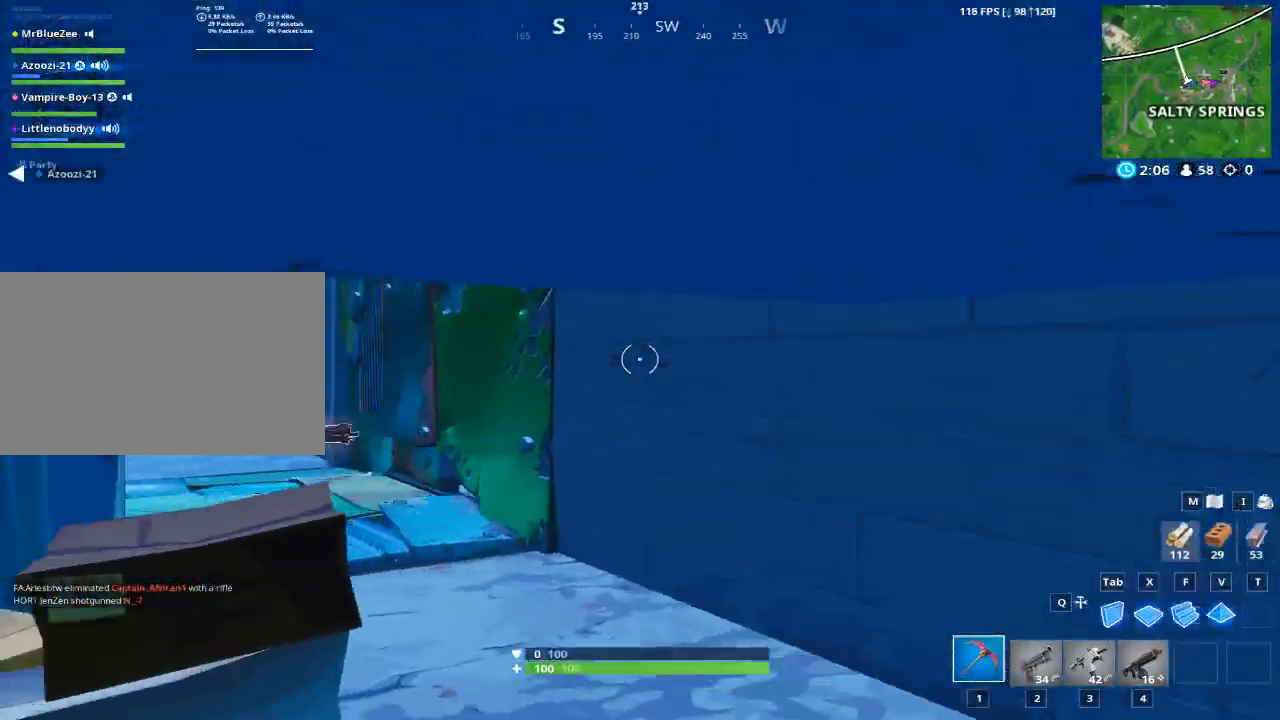
{"keys": ["d"], "mouse": [], "mouse_move": "still", "events": [[100, "space", "up"], [233, "w", "up"]]}
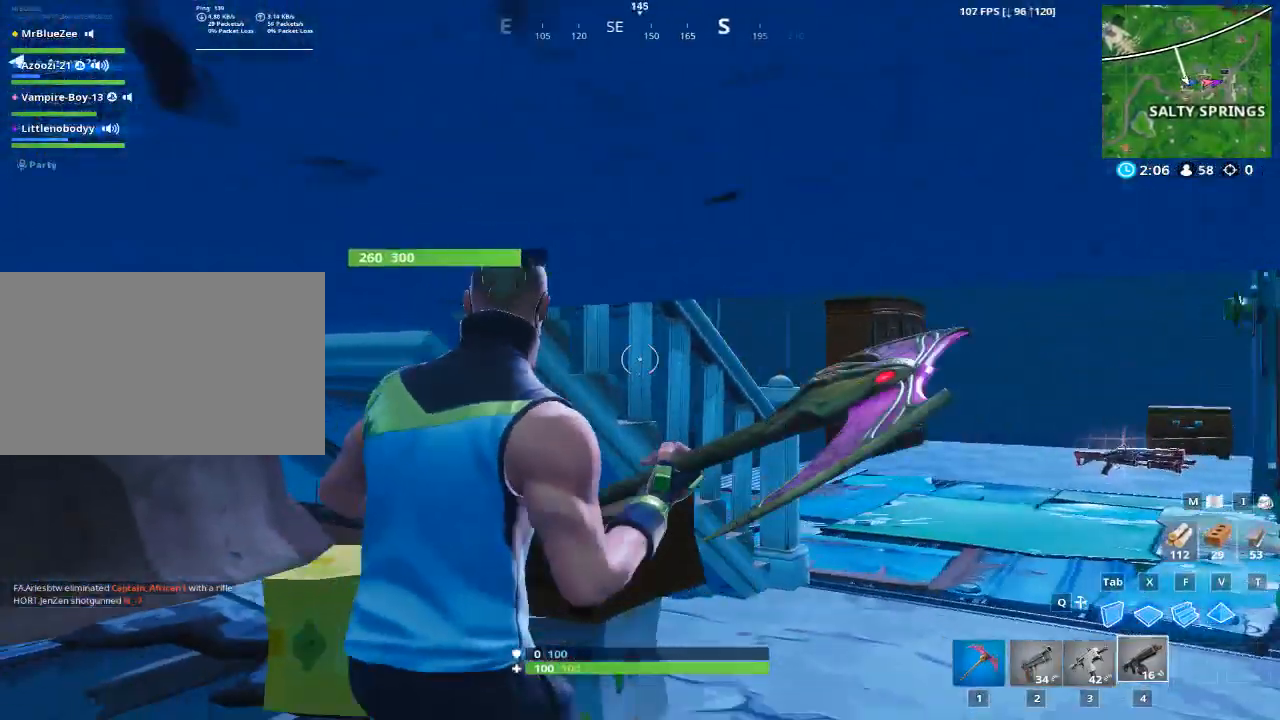
{"keys": ["d"], "mouse": [], "mouse_move": "right", "events": [[301, "ctrl", "down"], [484, "ctrl", "up"]]}
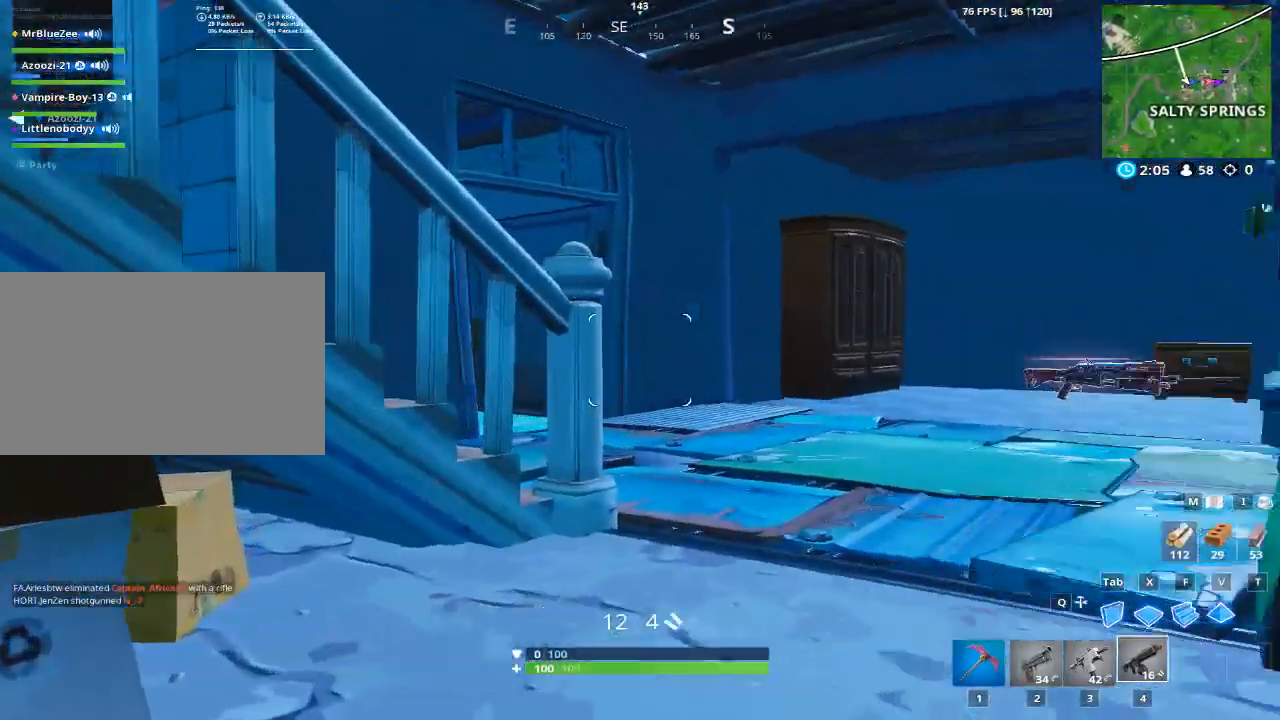
{"keys": ["w"], "mouse": [], "mouse_move": "right", "events": [[33, "w", "down"], [167, "d", "up"]]}
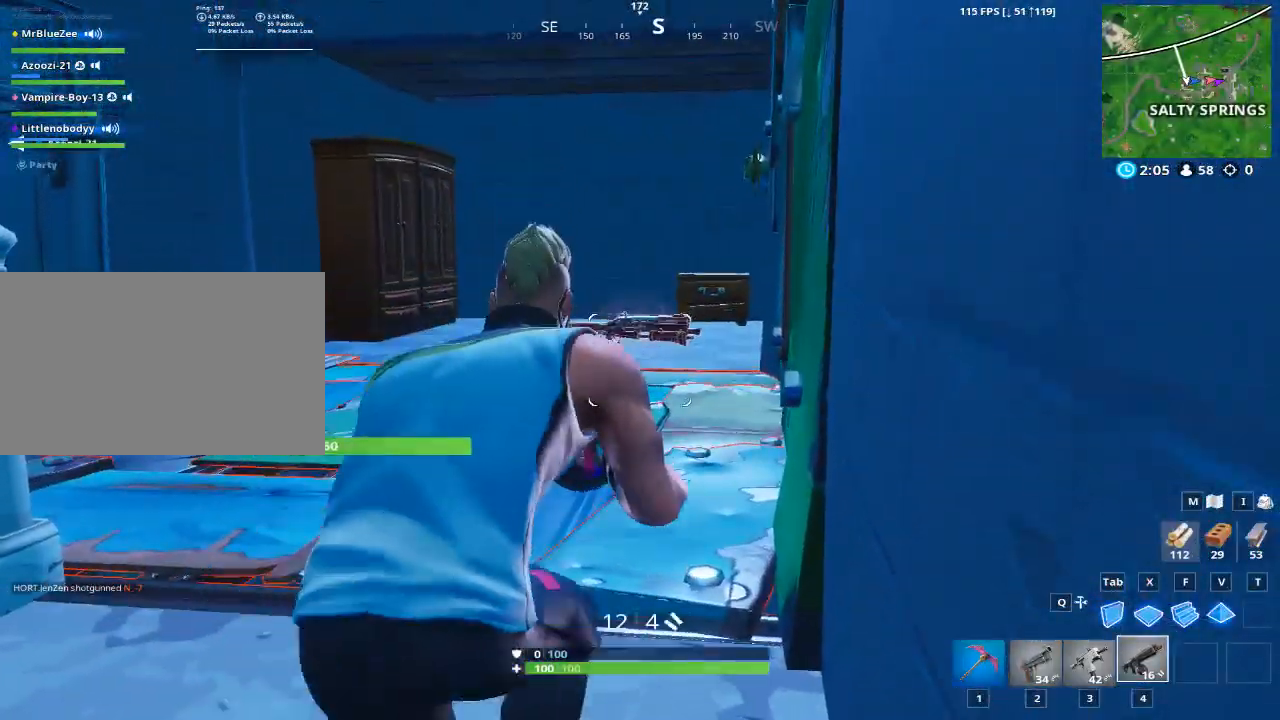
{"keys": ["a"], "mouse": [], "mouse_move": "left", "events": [[284, "e", "down"], [367, "w", "up"], [417, "e", "up"], [468, "a", "down"]]}
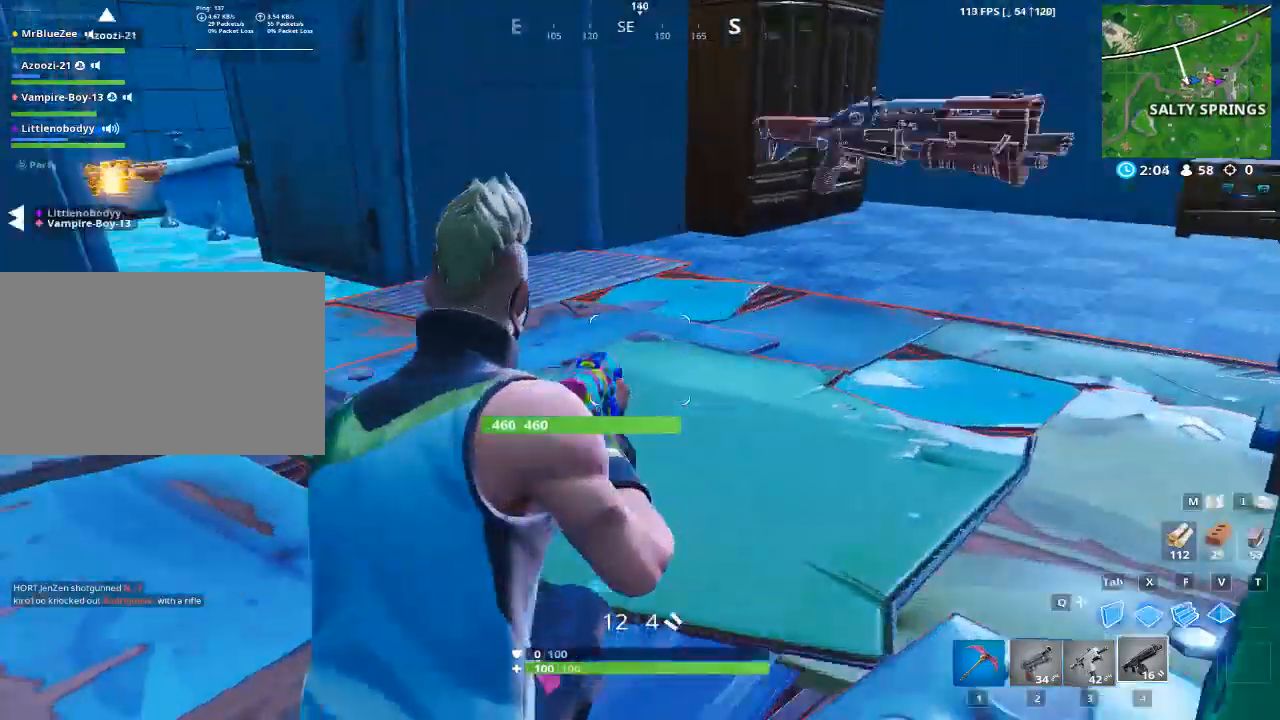
{"keys": [], "mouse": [], "mouse_move": "right", "events": [[350, "a", "up"]]}
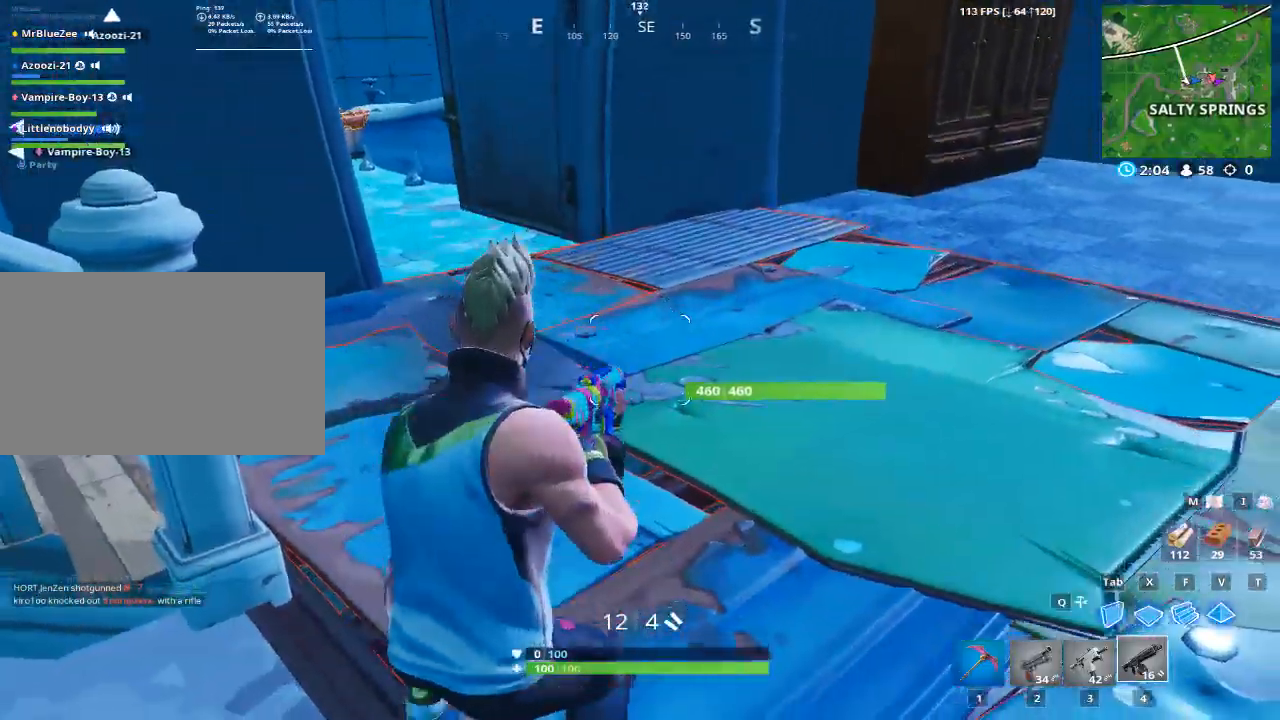
{"keys": ["alt"], "mouse": [], "mouse_move": "right", "events": [[34, "alt", "down"]]}
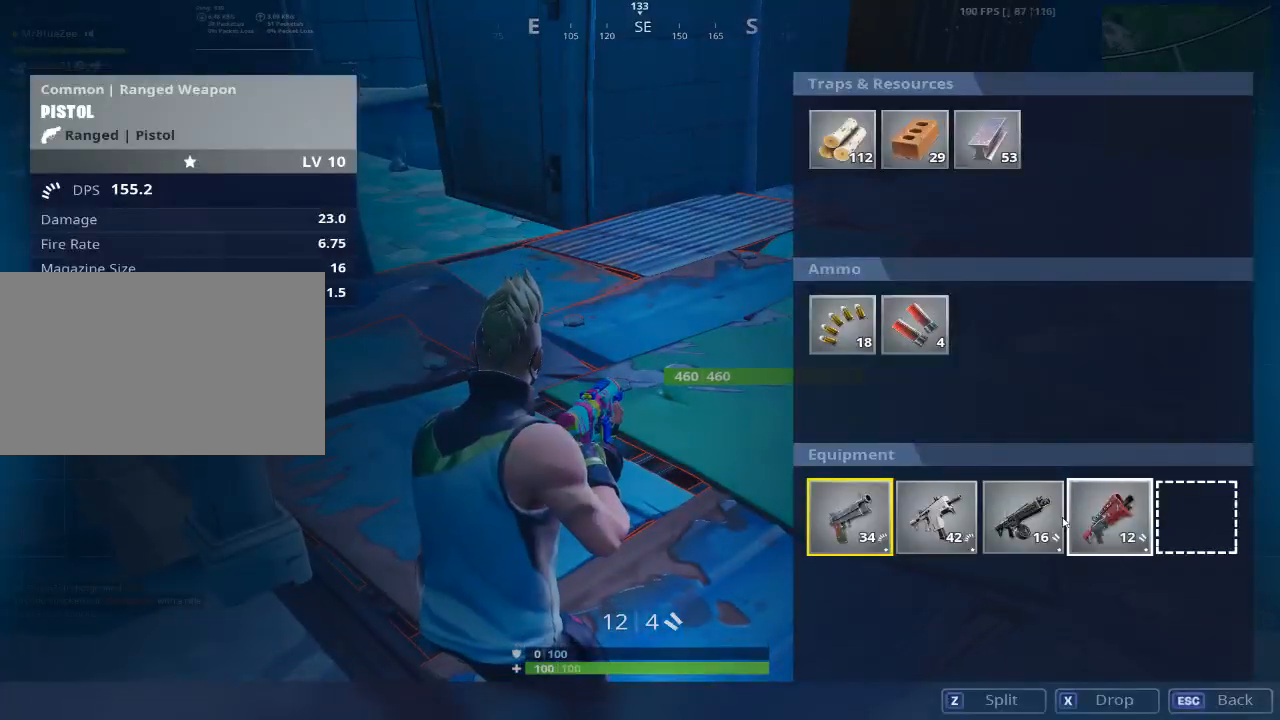
{"keys": ["alt"], "mouse": ["left"], "mouse_move": "left", "events": [[334, "mouse_left", "down"]]}
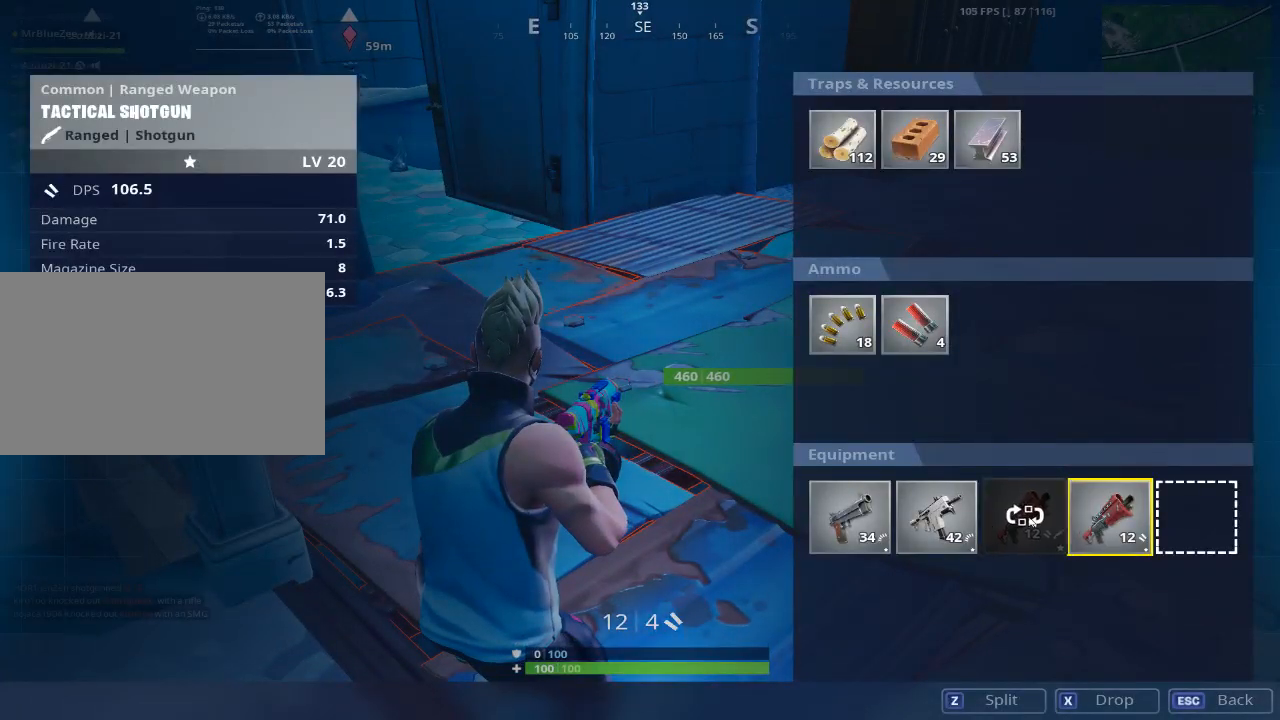
{"keys": ["d", "w"], "mouse": [], "events": [[100, "mouse_left", "up"], [201, "alt", "up"], [201, "w", "down"], [434, "d", "down"]]}
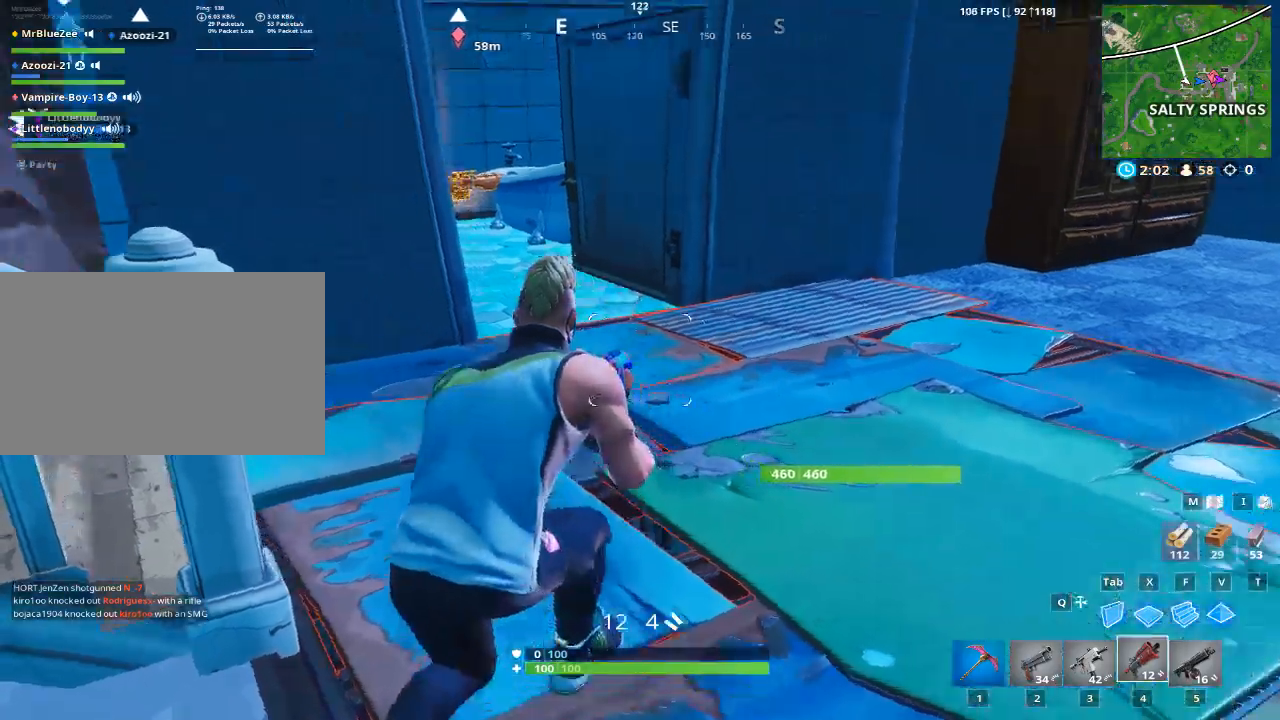
{"keys": ["a"], "mouse": [], "mouse_move": "still", "events": [[117, "space", "down"], [167, "space", "up"], [317, "d", "up"], [400, "a", "down"], [500, "w", "up"]]}
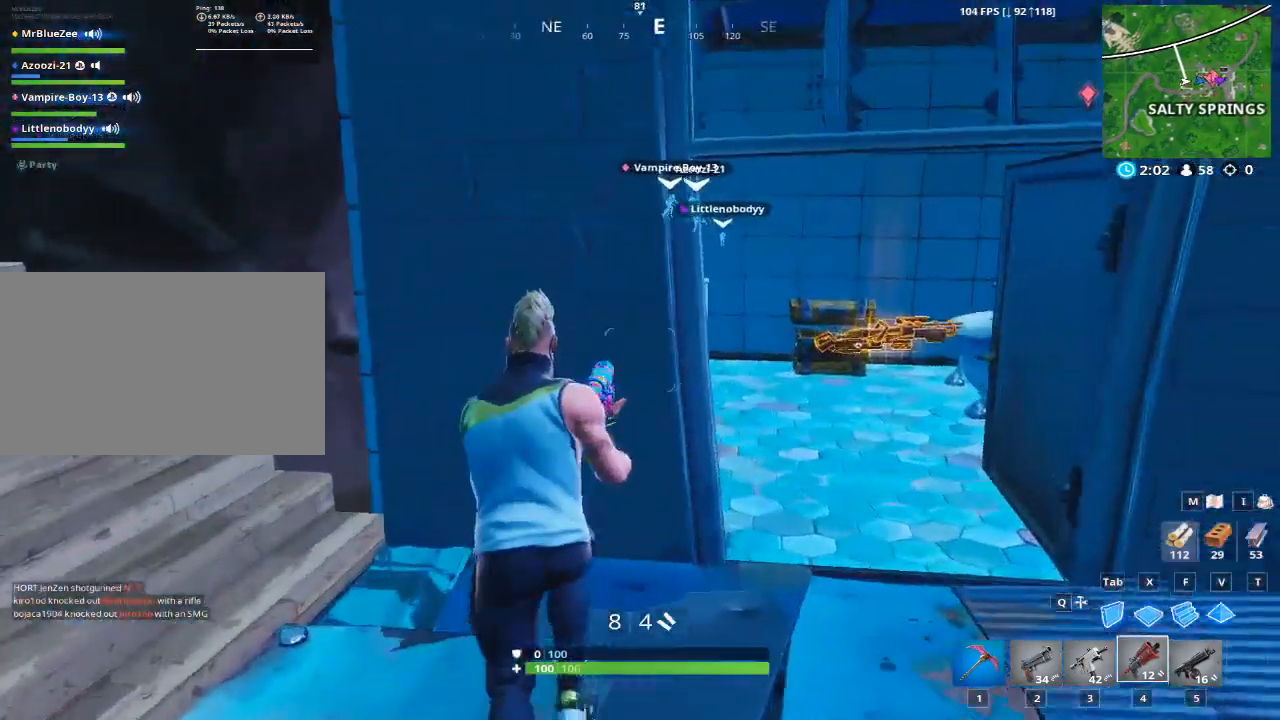
{"keys": ["a"], "mouse": [], "mouse_move": "still", "events": []}
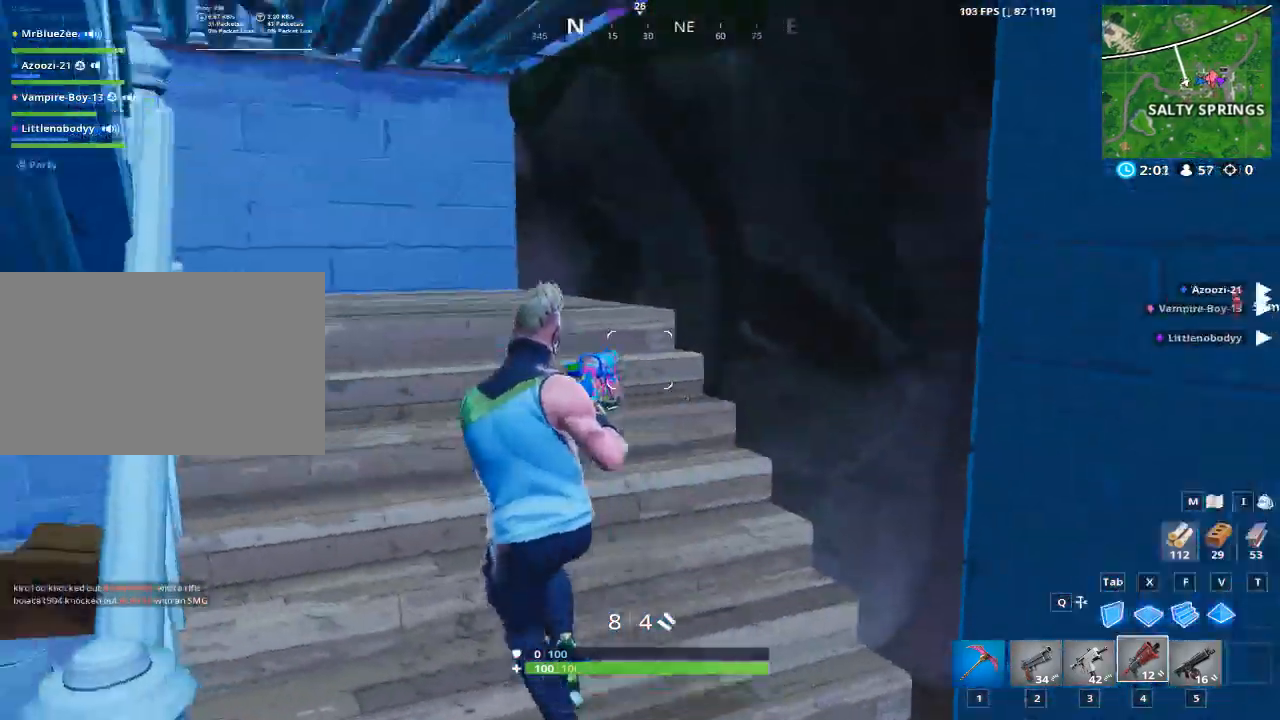
{"keys": ["a", "w"], "mouse": [], "mouse_move": "down", "events": [[17, "w", "down"], [150, "a", "up"], [484, "a", "down"]]}
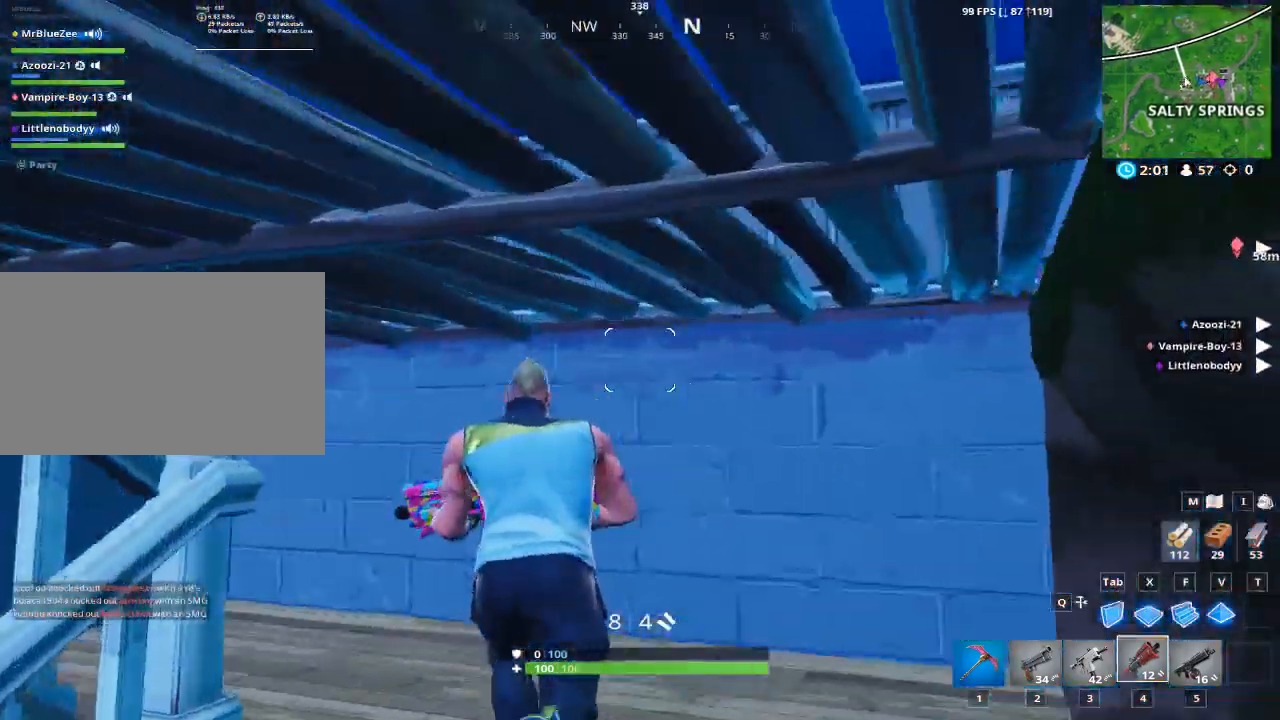
{"keys": ["w"], "mouse": [], "mouse_move": "still", "events": [[167, "w", "up"], [217, "w", "down"], [317, "a", "up"]]}
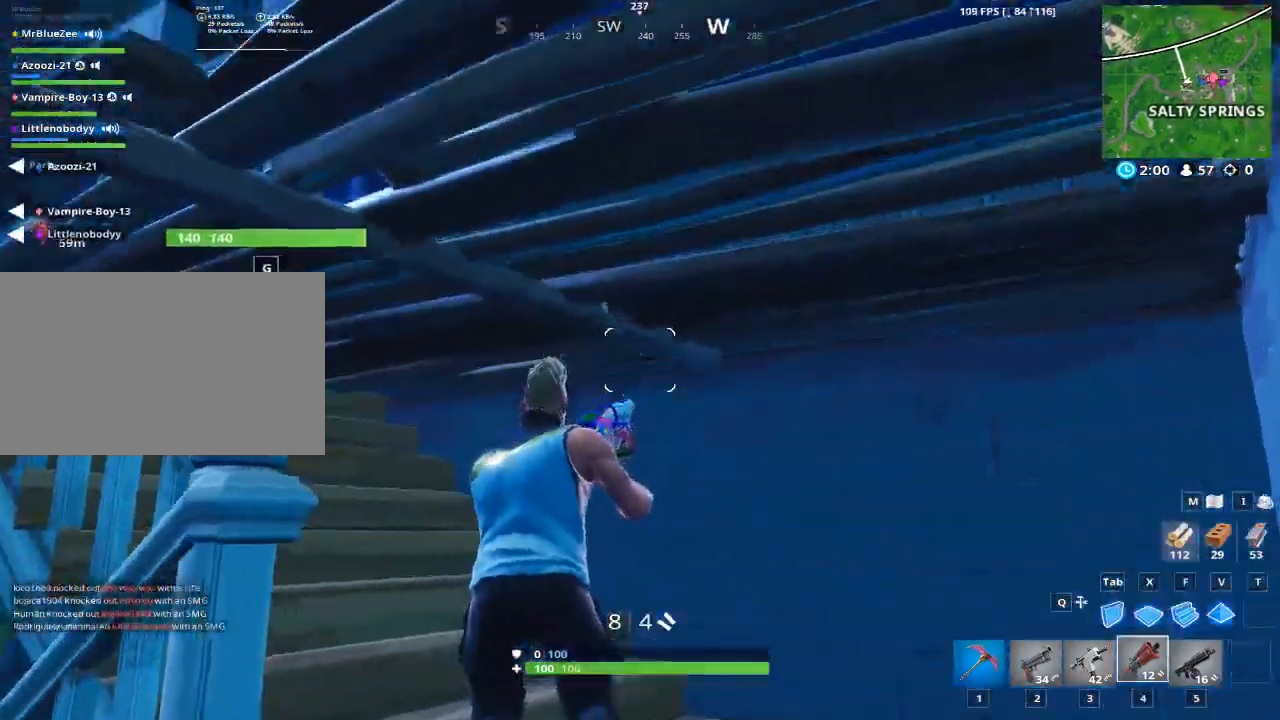
{"keys": ["w"], "mouse": [], "mouse_move": "down", "events": [[133, "1", "down"], [233, "1", "up"]]}
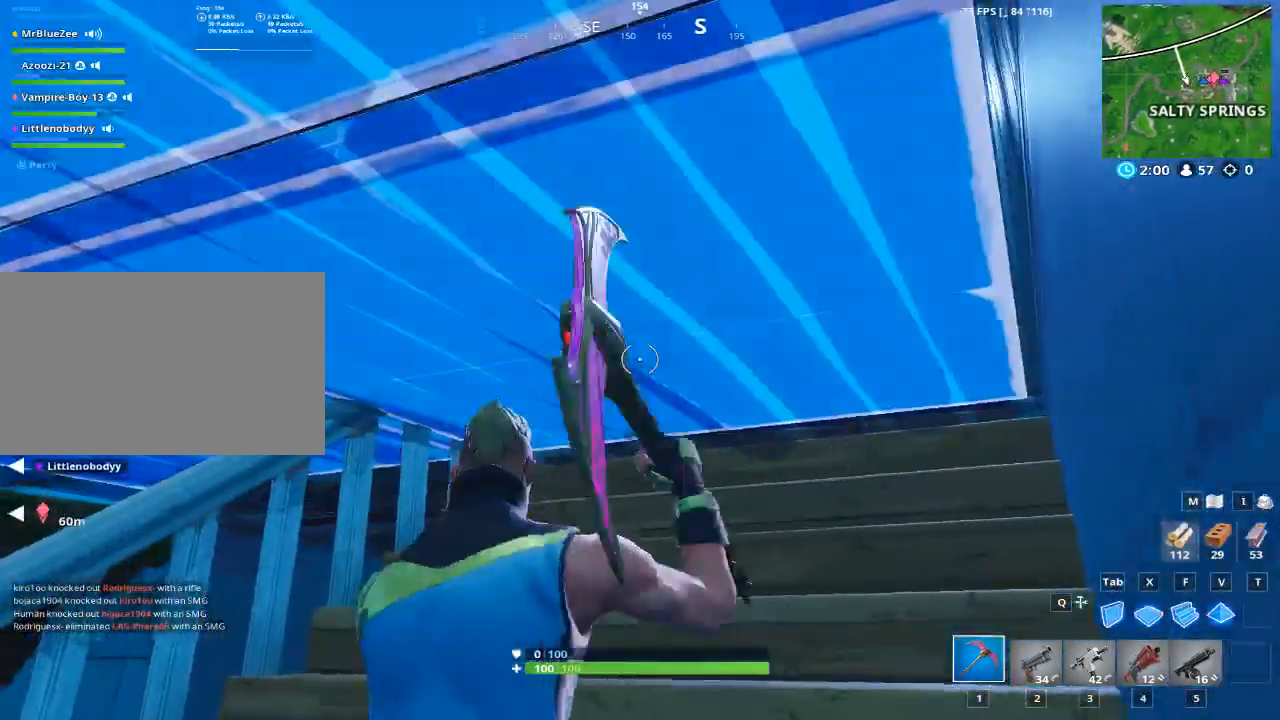
{"keys": ["g", "w"], "mouse": [], "mouse_move": "right", "events": [[17, "g", "down"], [100, "w", "up"], [201, "g", "up"], [201, "mouse_left", "down"], [384, "g", "down"], [434, "mouse_left", "up"], [484, "w", "down"]]}
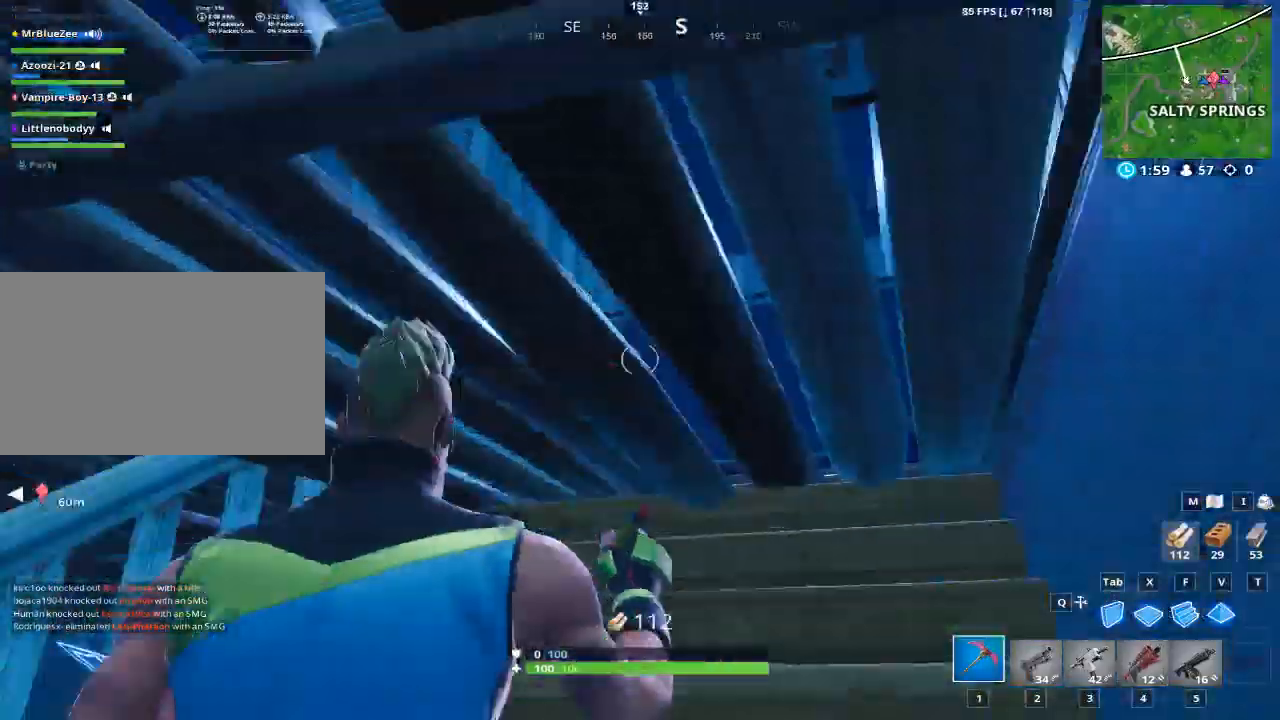
{"keys": ["w"], "mouse": [], "mouse_move": "left", "events": [[33, "g", "up"], [217, "d", "down"], [450, "d", "up"]]}
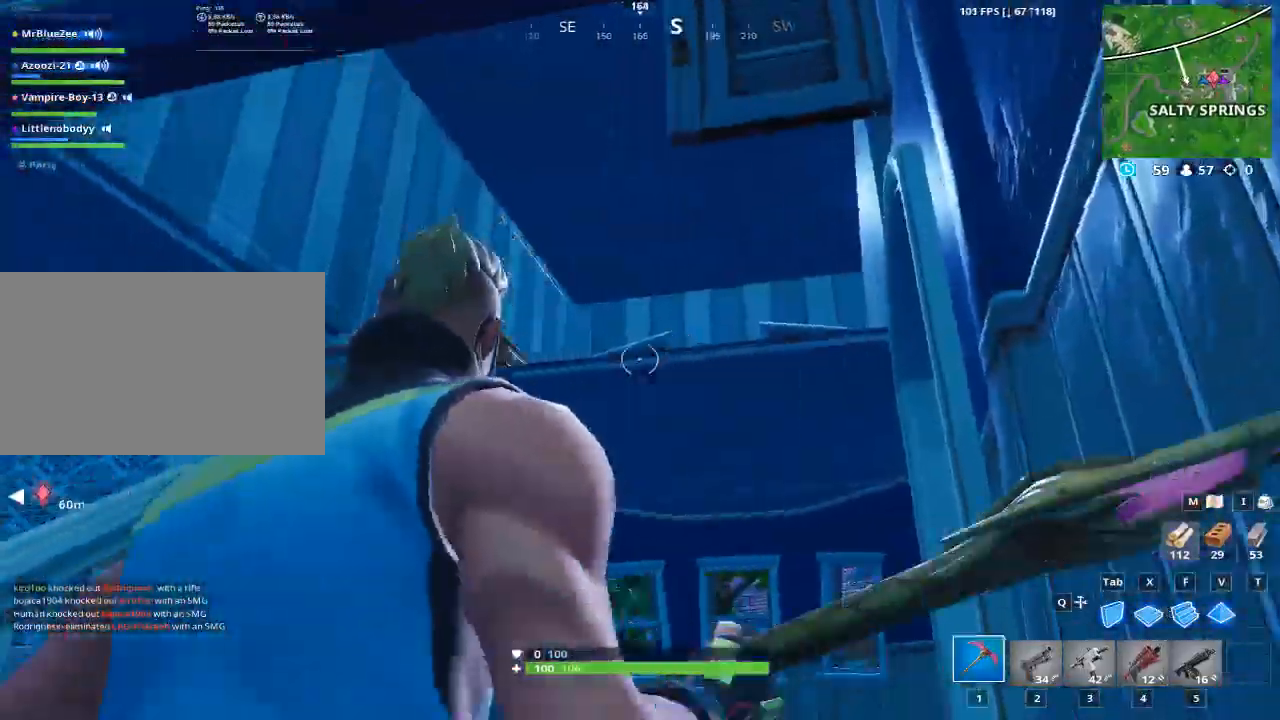
{"keys": ["d", "w"], "mouse": [], "mouse_move": "left", "events": [[50, "a", "down"], [284, "a", "up"], [367, "d", "down"]]}
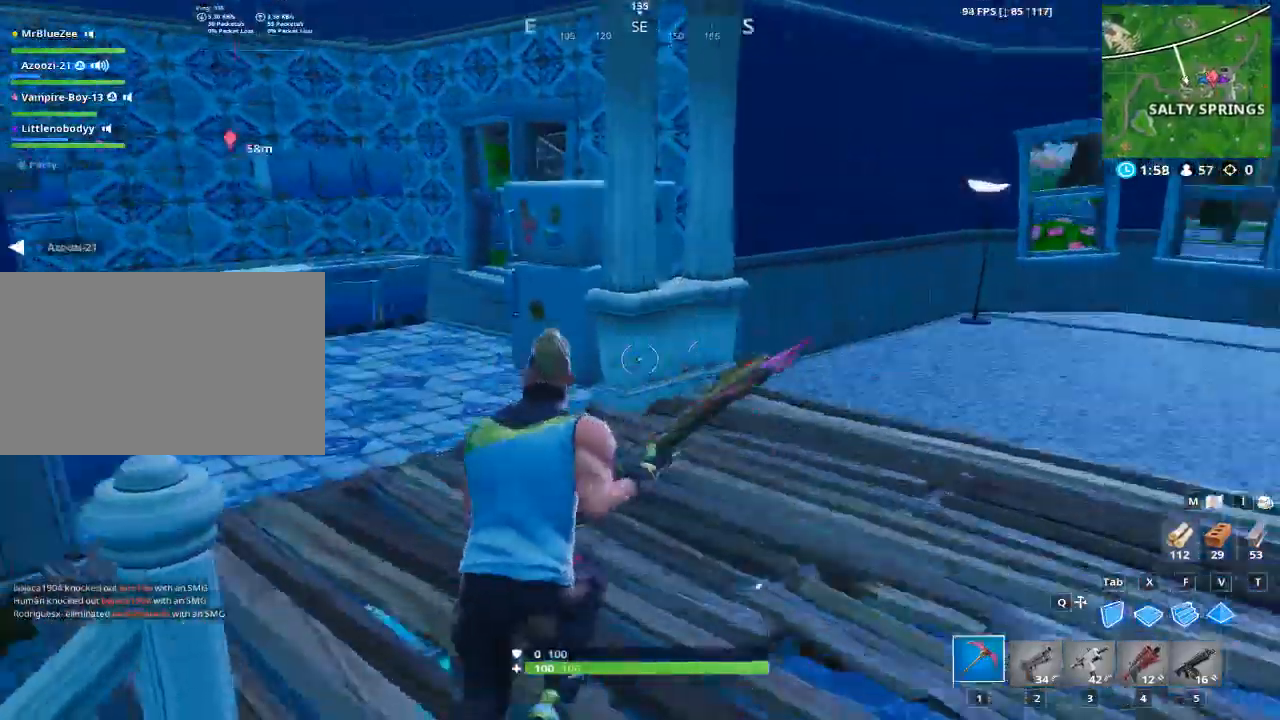
{"keys": ["d", "w"], "mouse": [], "mouse_move": "down-right", "events": [[100, "w", "up"], [150, "d", "up"], [233, "d", "down"], [484, "w", "down"]]}
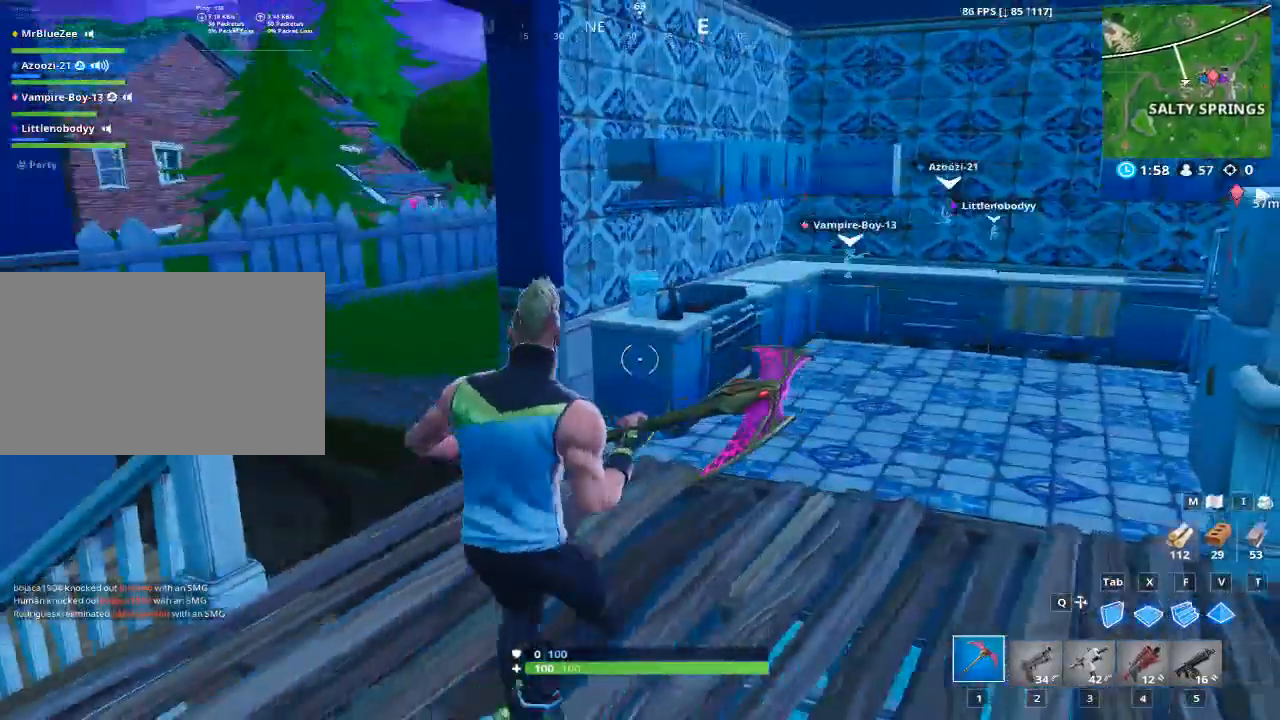
{"keys": ["a", "w"], "mouse": [], "mouse_move": "still", "events": [[217, "a", "down"], [217, "d", "up"]]}
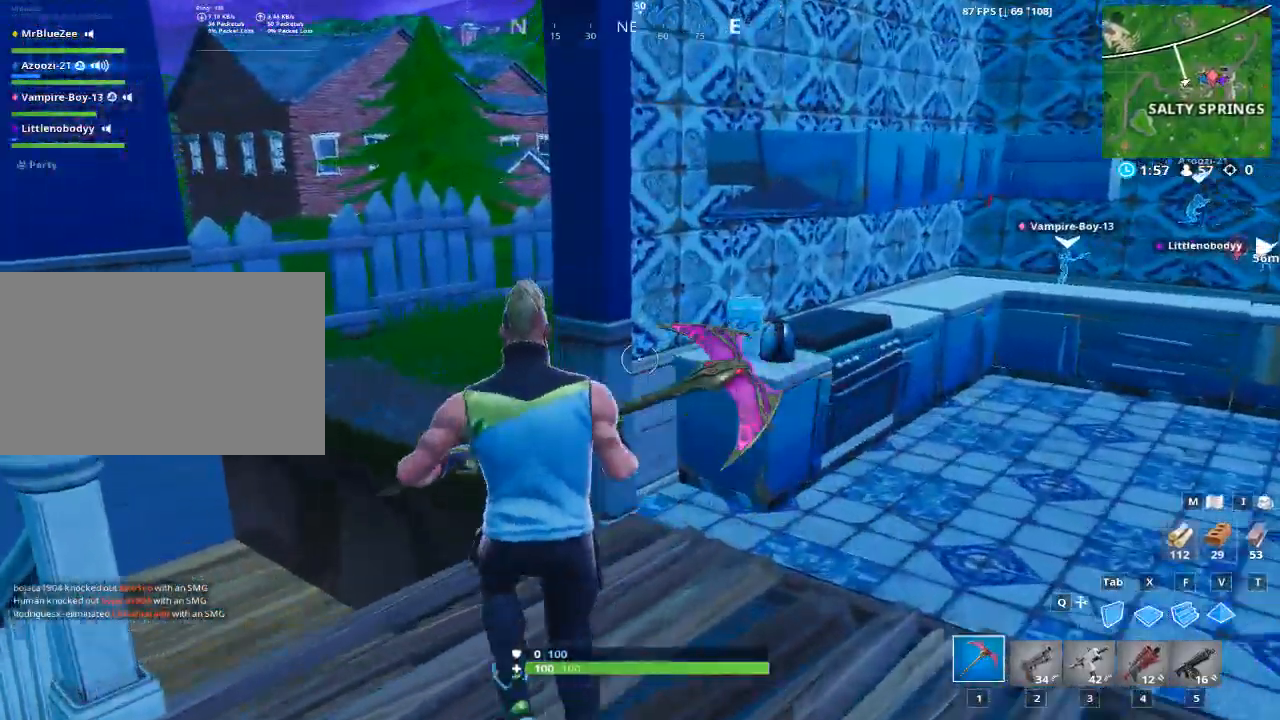
{"keys": ["d", "w"], "mouse": [], "mouse_move": "right", "events": [[150, "space", "down"], [334, "space", "up"], [384, "a", "up"], [484, "d", "down"]]}
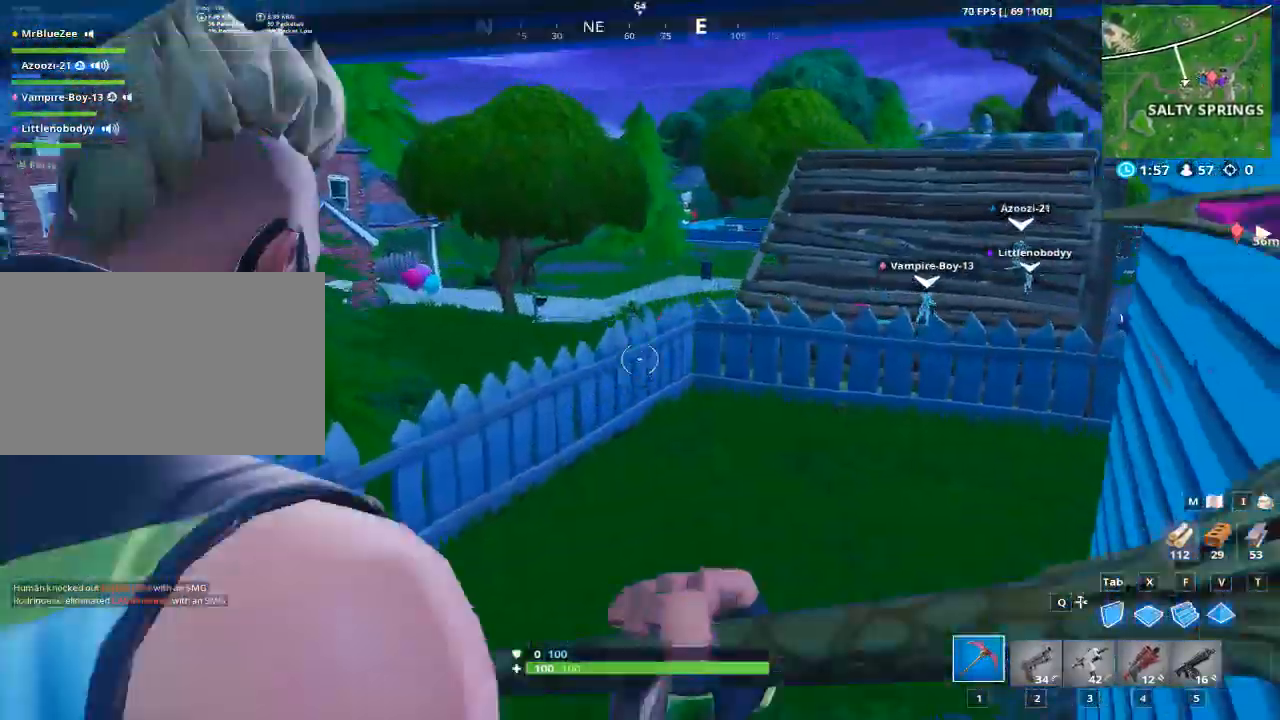
{"keys": ["w"], "mouse": [], "mouse_move": "right", "events": [[267, "d", "up"]]}
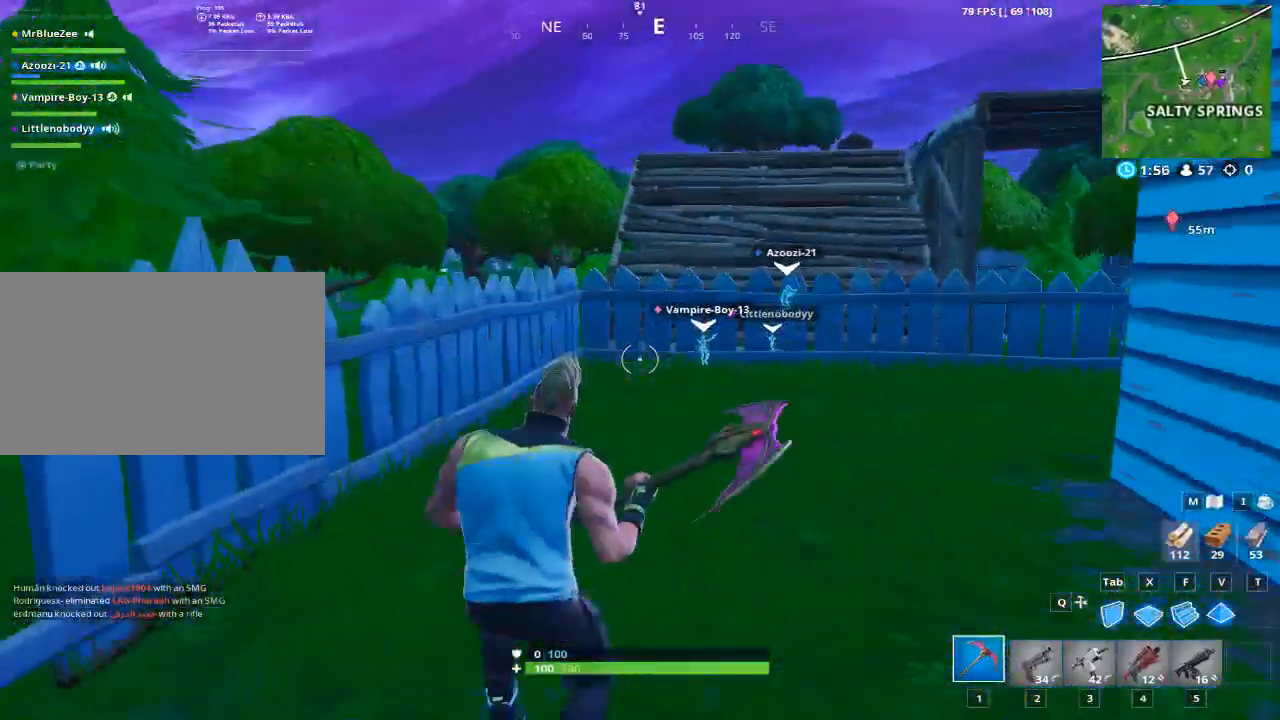
{"keys": ["w"], "mouse": [], "mouse_move": "still", "events": []}
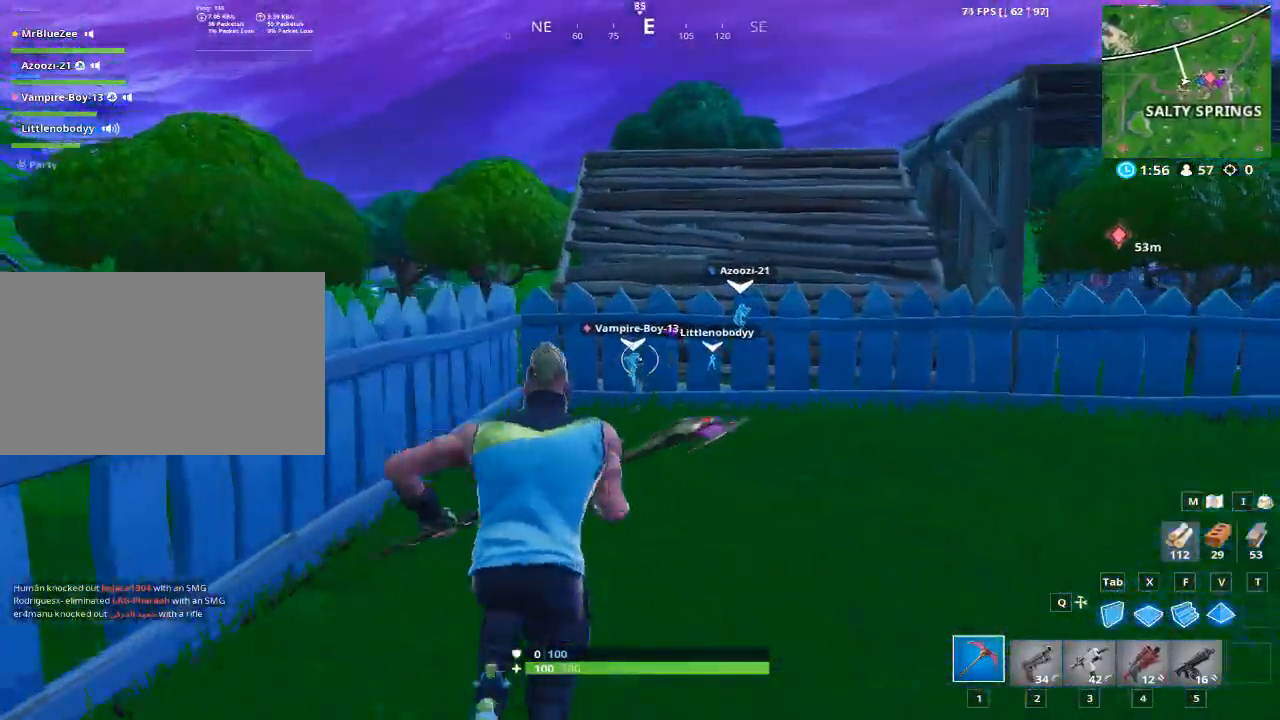
{"keys": ["w"], "mouse": [], "mouse_move": "still", "events": []}
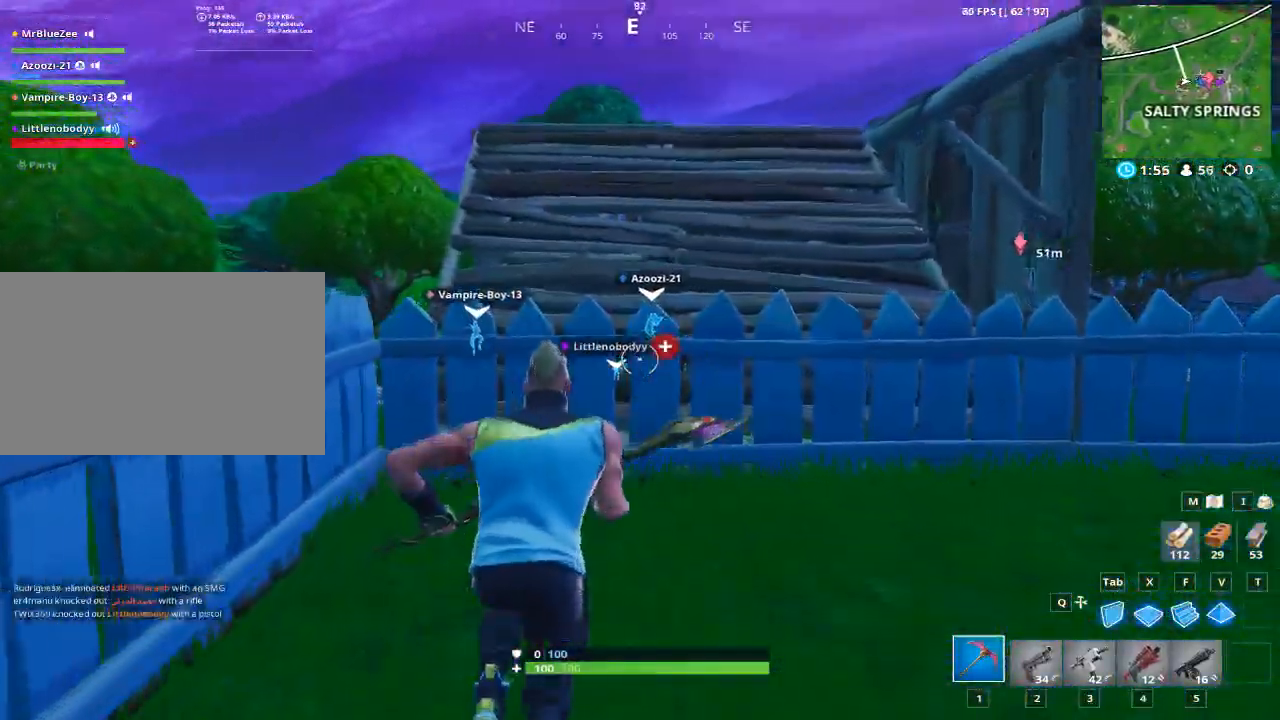
{"keys": ["2", "w"], "mouse": [], "mouse_move": "right", "events": [[300, "space", "down"], [451, "space", "up"], [501, "2", "down"]]}
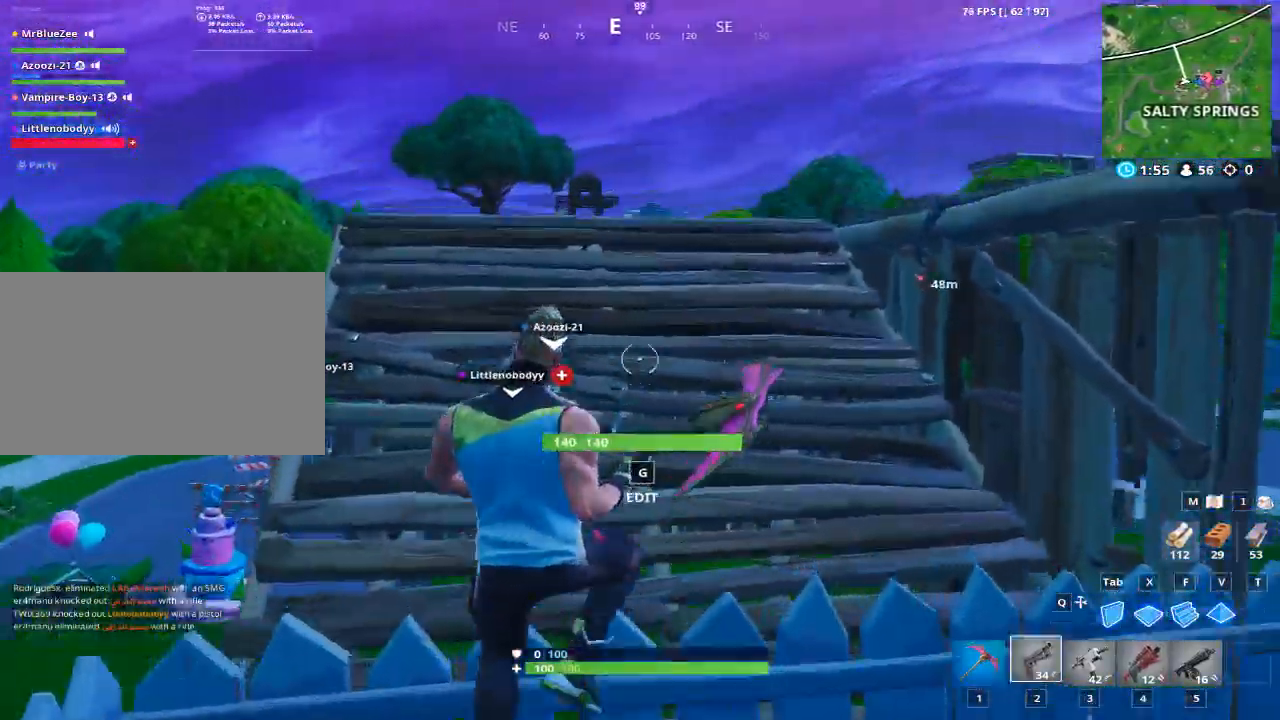
{"keys": ["w"], "mouse": [], "mouse_move": "down-right", "events": [[133, "2", "up"]]}
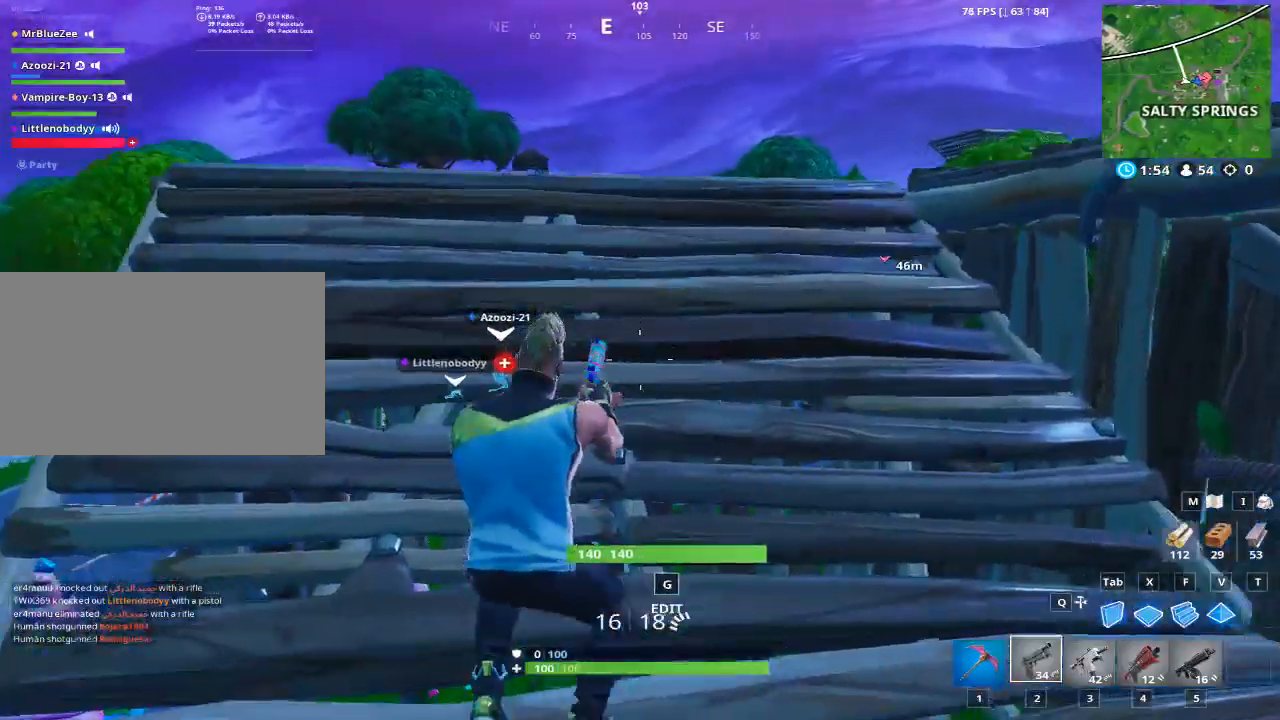
{"keys": [], "mouse": [], "mouse_move": "down-left", "events": [[284, "ctrl", "down"], [334, "w", "up"], [484, "ctrl", "up"]]}